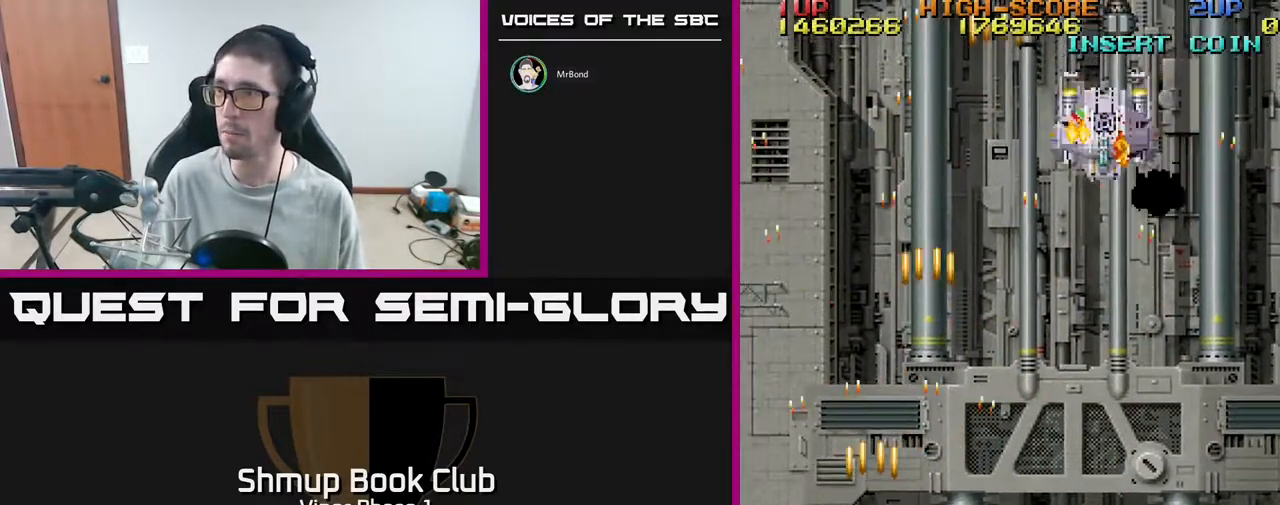
Gameplay with a controller (Xbox layout); each line is a JSON object with the inputs held at the frame after it. "events" lists button and stick changes between this image and that frame as [ms after this image, input, new state], when the widget could be followed in between. Not read: right_stick.
{"buttons": ["A", "DPAD_RIGHT"], "left_stick": "center", "events": [[17, "DPAD_UP", "up"], [83, "DPAD_DOWN", "down"], [467, "DPAD_DOWN", "up"]]}
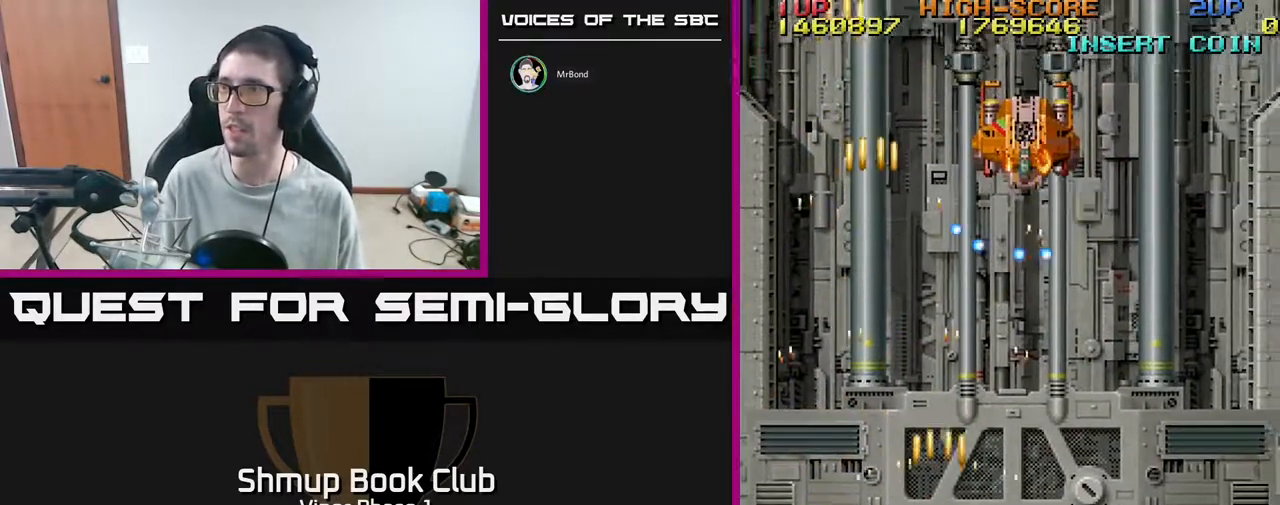
{"buttons": ["A", "DPAD_RIGHT"], "left_stick": "center", "events": [[67, "DPAD_UP", "down"], [317, "DPAD_UP", "up"]]}
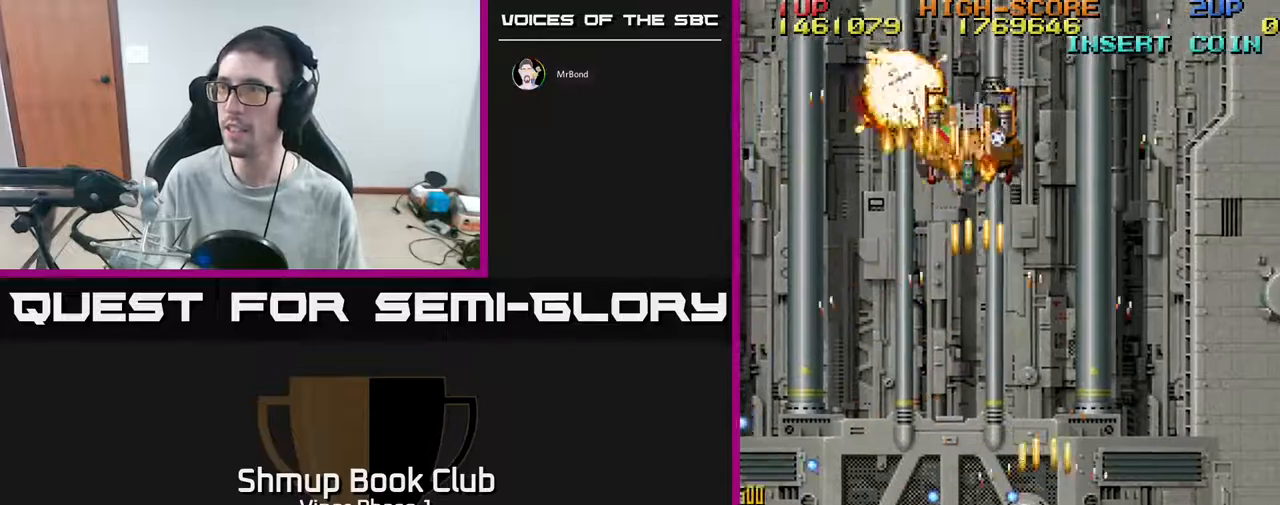
{"buttons": ["A", "DPAD_LEFT"], "left_stick": "center", "events": [[117, "DPAD_UP", "down"], [167, "DPAD_RIGHT", "up"], [250, "DPAD_LEFT", "down"], [283, "DPAD_UP", "up"]]}
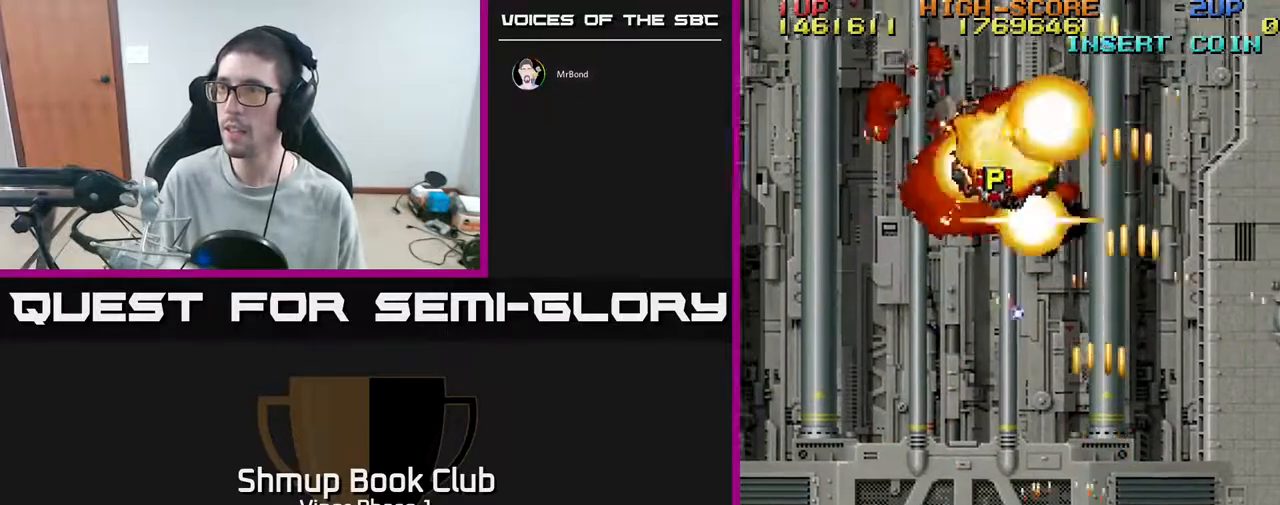
{"buttons": ["A", "DPAD_UP", "DPAD_LEFT"], "left_stick": "center", "events": [[283, "DPAD_UP", "down"]]}
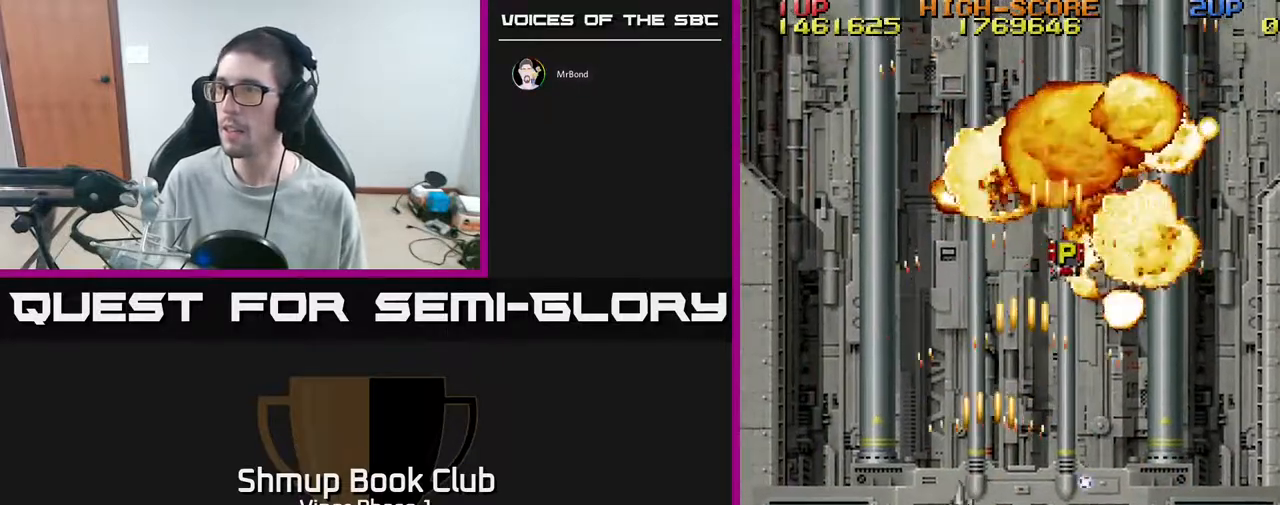
{"buttons": ["A", "DPAD_UP", "DPAD_RIGHT"], "left_stick": "center", "events": [[83, "DPAD_LEFT", "up"], [133, "DPAD_RIGHT", "down"]]}
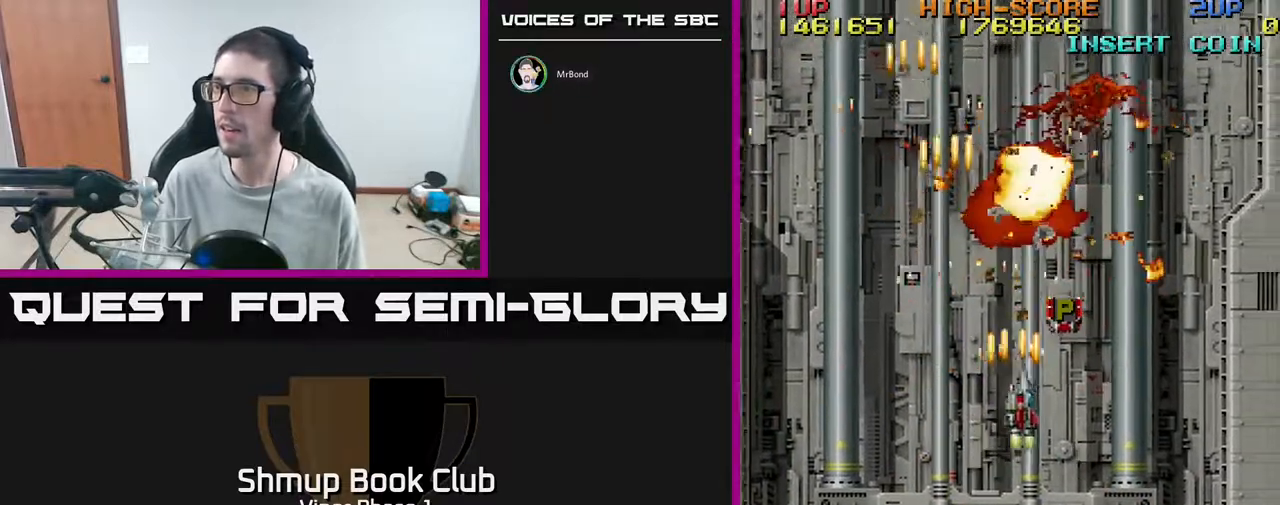
{"buttons": ["A", "DPAD_DOWN"], "left_stick": "center", "events": [[267, "DPAD_UP", "up"], [333, "DPAD_DOWN", "down"], [367, "DPAD_RIGHT", "up"]]}
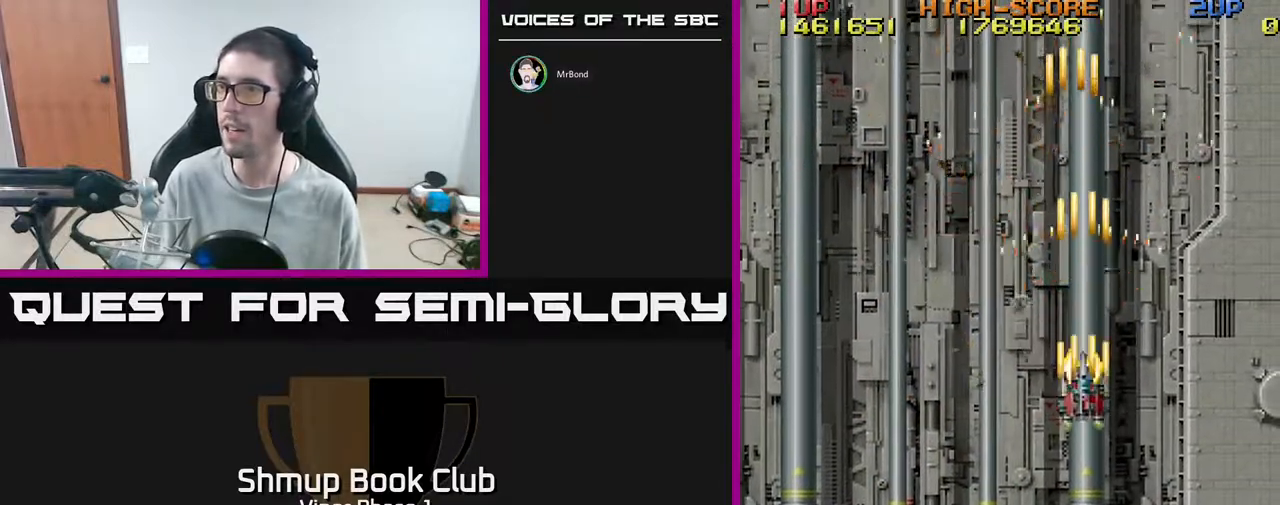
{"buttons": ["A", "DPAD_DOWN", "DPAD_RIGHT"], "left_stick": "center", "events": [[117, "DPAD_RIGHT", "down"]]}
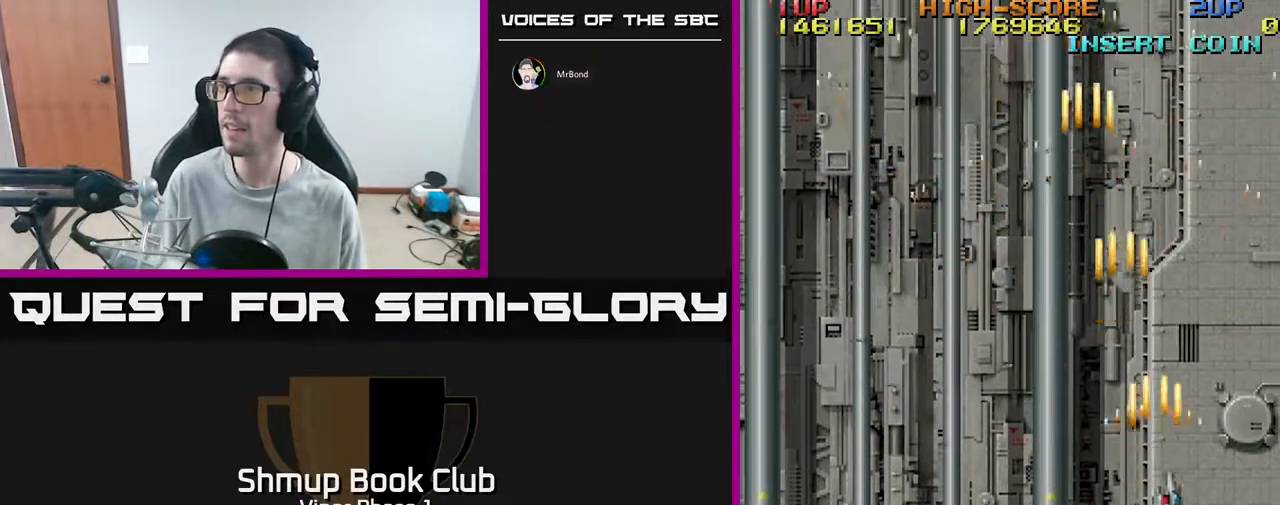
{"buttons": ["A", "DPAD_LEFT"], "left_stick": "center", "events": [[233, "DPAD_RIGHT", "up"], [250, "DPAD_DOWN", "up"], [267, "DPAD_LEFT", "down"]]}
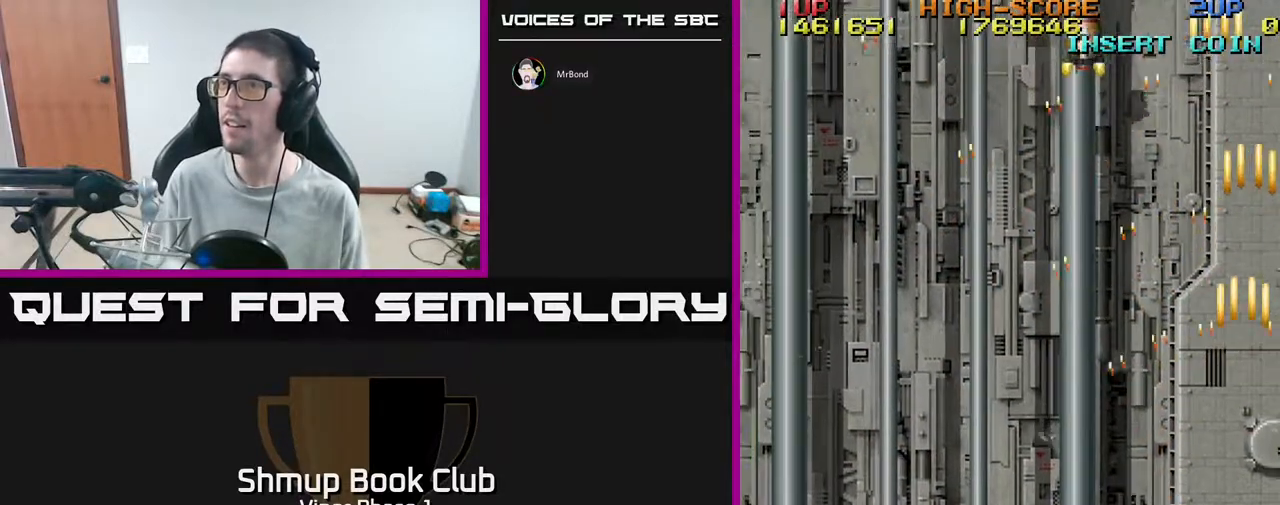
{"buttons": ["A", "DPAD_UP", "DPAD_LEFT"], "left_stick": "center", "events": [[283, "DPAD_UP", "down"]]}
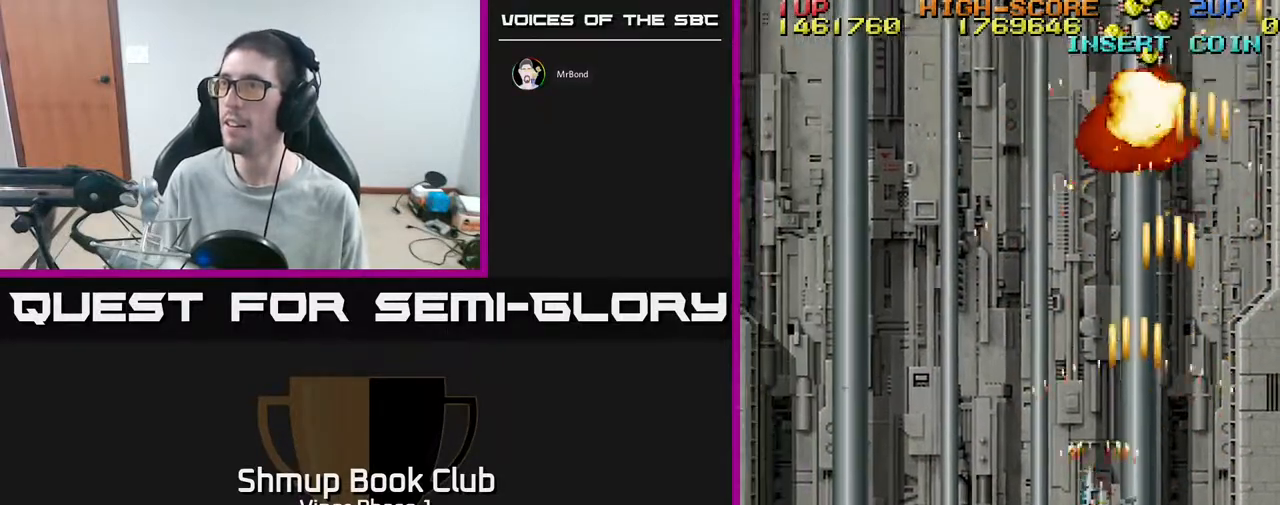
{"buttons": ["A", "DPAD_RIGHT"], "left_stick": "center", "events": [[17, "DPAD_UP", "up"], [267, "DPAD_LEFT", "up"], [333, "DPAD_RIGHT", "down"]]}
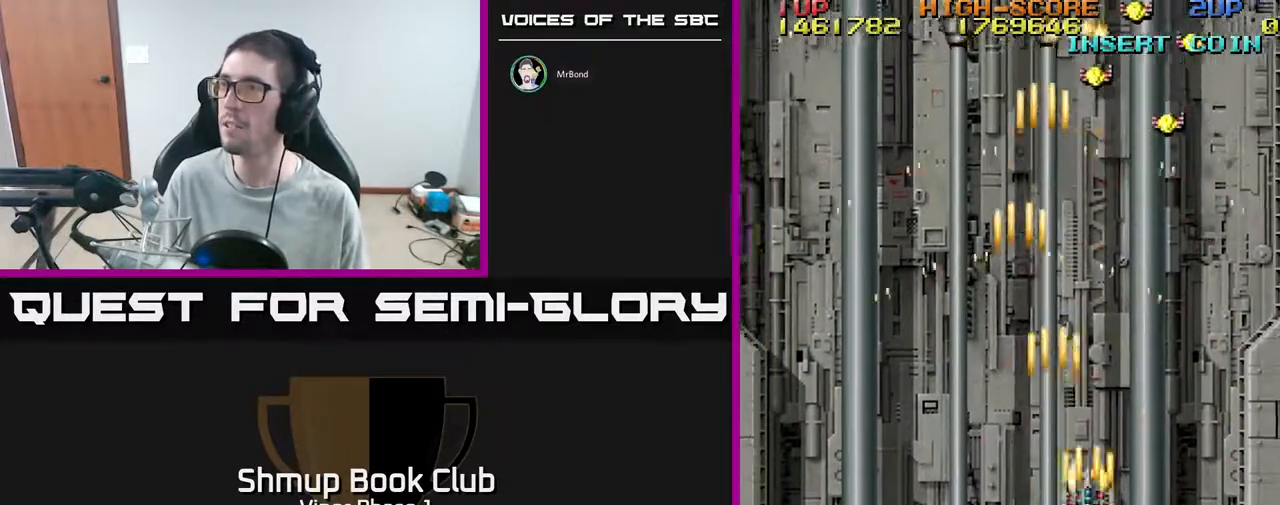
{"buttons": ["A", "DPAD_UP"], "left_stick": "center", "events": [[267, "DPAD_UP", "down"], [383, "DPAD_RIGHT", "up"]]}
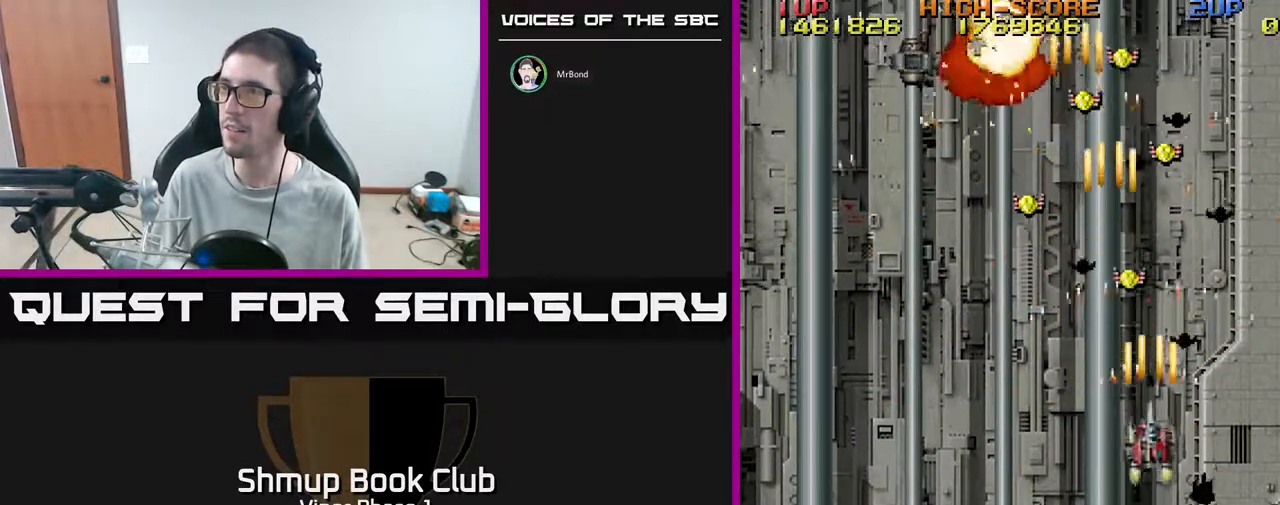
{"buttons": ["A", "DPAD_LEFT"], "left_stick": "center", "events": [[117, "DPAD_LEFT", "down"], [283, "DPAD_UP", "up"]]}
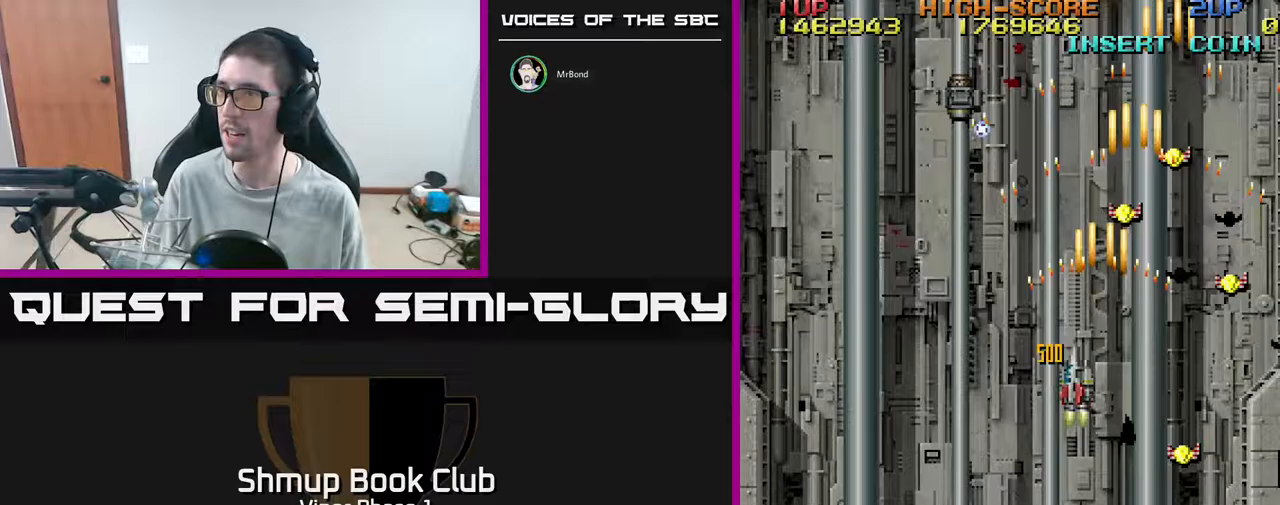
{"buttons": ["A", "DPAD_DOWN", "DPAD_RIGHT"], "left_stick": "center", "events": [[67, "DPAD_DOWN", "down"], [200, "DPAD_LEFT", "up"], [483, "DPAD_RIGHT", "down"]]}
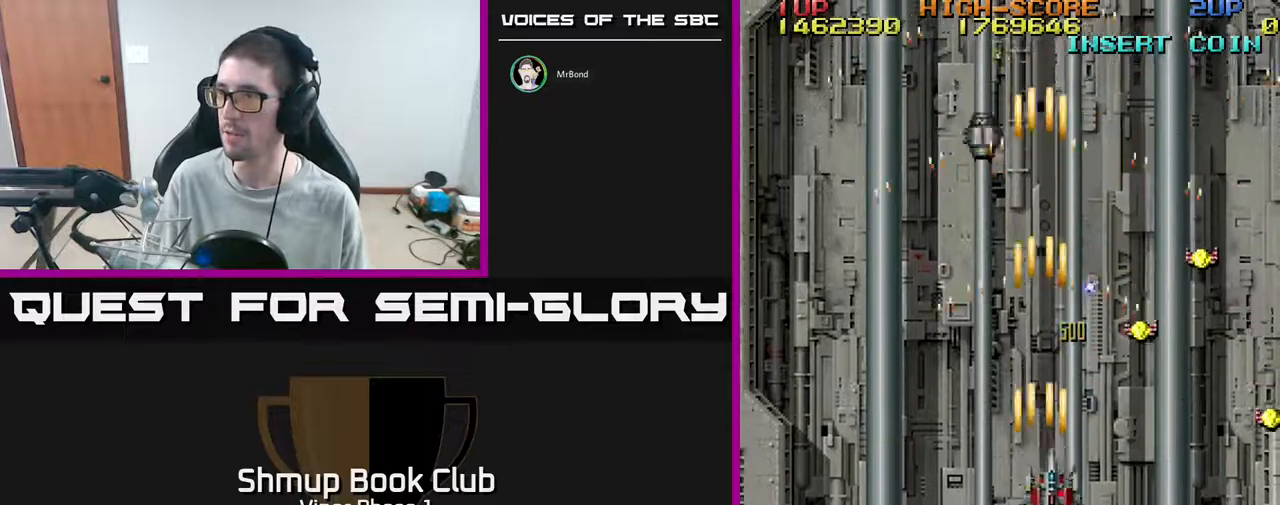
{"buttons": ["A", "DPAD_LEFT"], "left_stick": "center", "events": [[483, "DPAD_DOWN", "up"], [483, "DPAD_RIGHT", "up"], [500, "DPAD_LEFT", "down"]]}
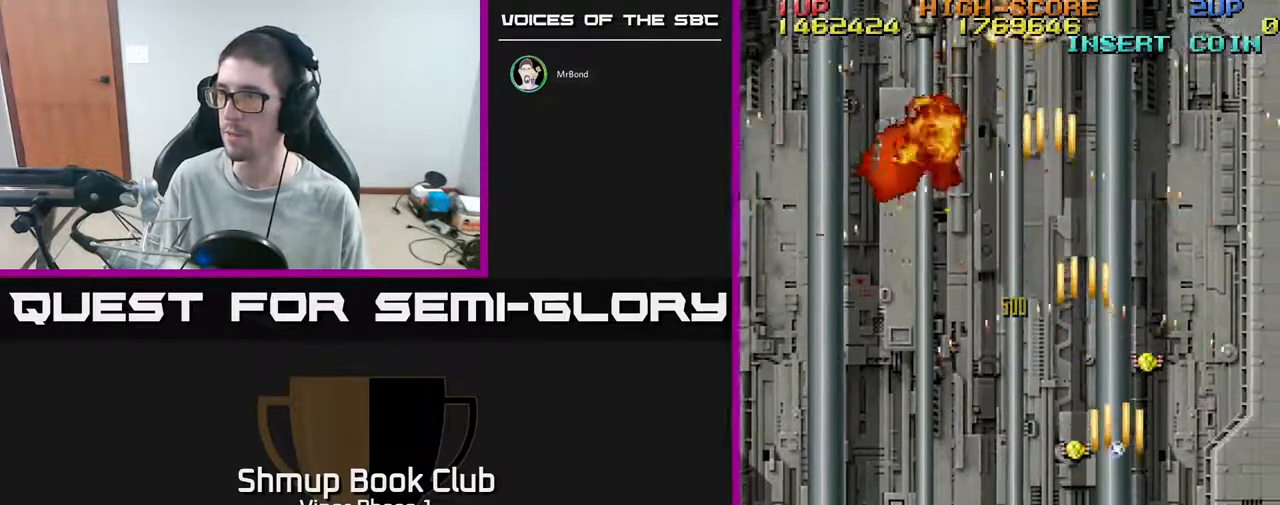
{"buttons": ["A", "DPAD_UP", "DPAD_RIGHT"], "left_stick": "center", "events": [[33, "DPAD_UP", "down"], [217, "DPAD_LEFT", "up"], [283, "DPAD_RIGHT", "down"]]}
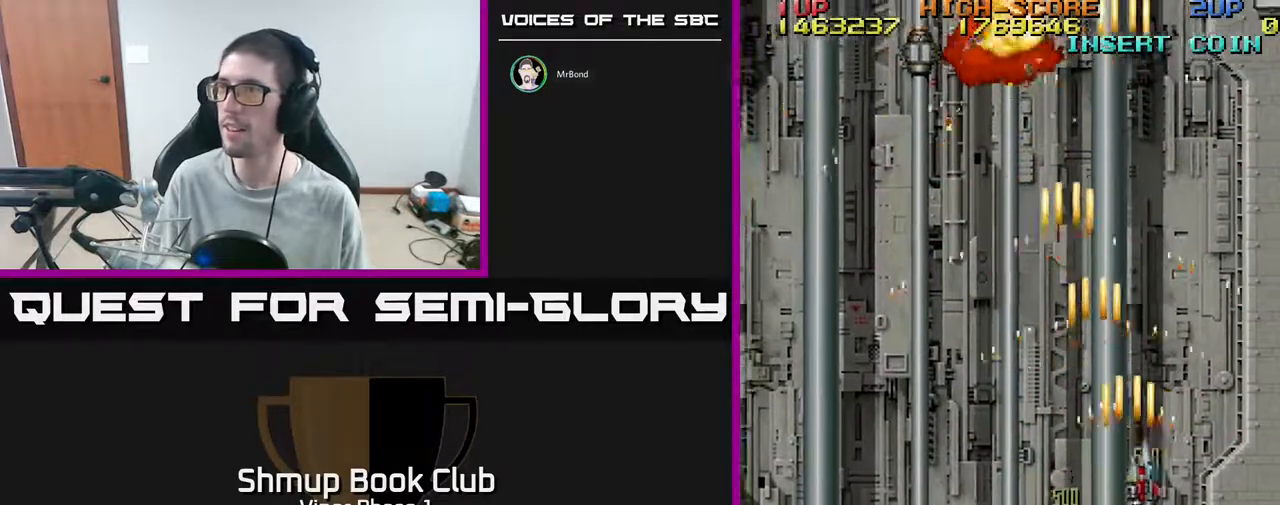
{"buttons": ["A", "DPAD_LEFT"], "left_stick": "center", "events": [[67, "DPAD_RIGHT", "up"], [67, "DPAD_UP", "up"], [133, "DPAD_LEFT", "down"]]}
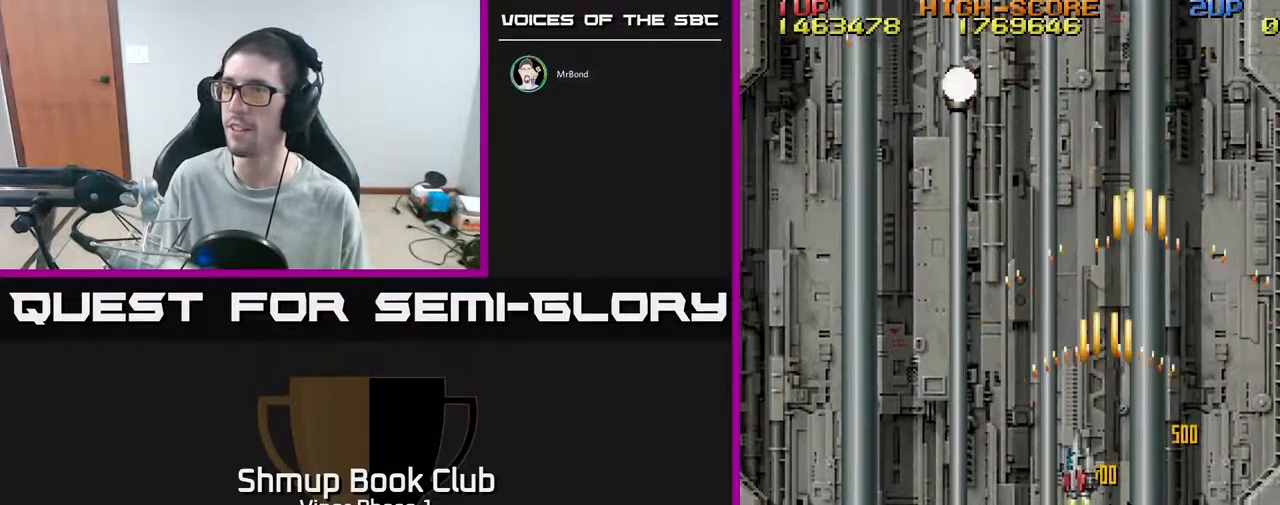
{"buttons": ["A", "DPAD_DOWN"], "left_stick": "center", "events": [[100, "DPAD_UP", "down"], [333, "DPAD_UP", "up"], [417, "DPAD_LEFT", "up"], [433, "DPAD_DOWN", "down"]]}
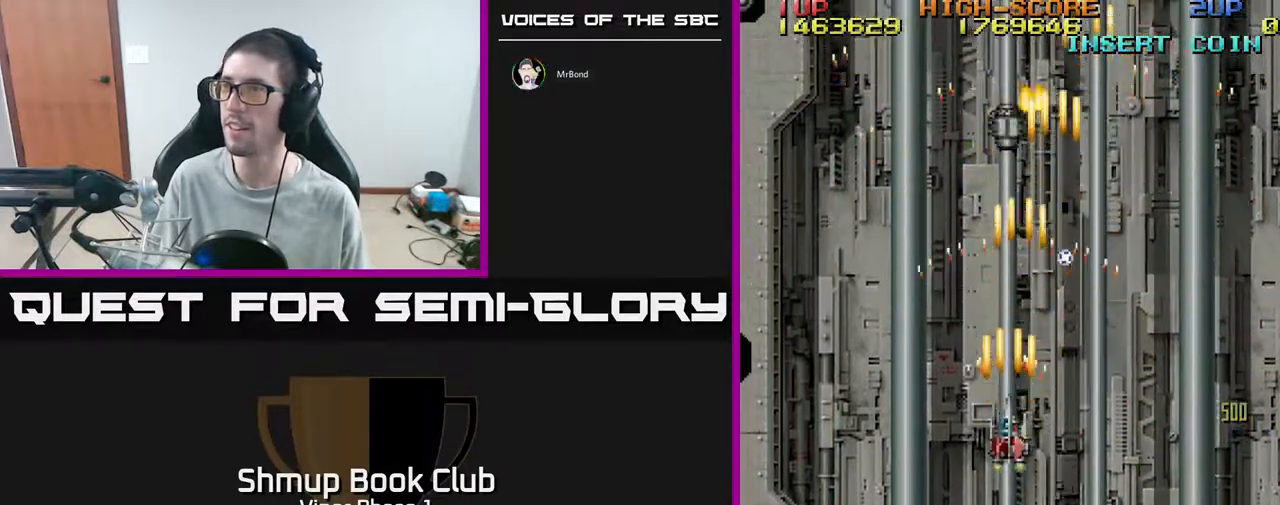
{"buttons": ["A", "DPAD_LEFT"], "left_stick": "center", "events": [[50, "DPAD_LEFT", "down"], [67, "DPAD_DOWN", "up"]]}
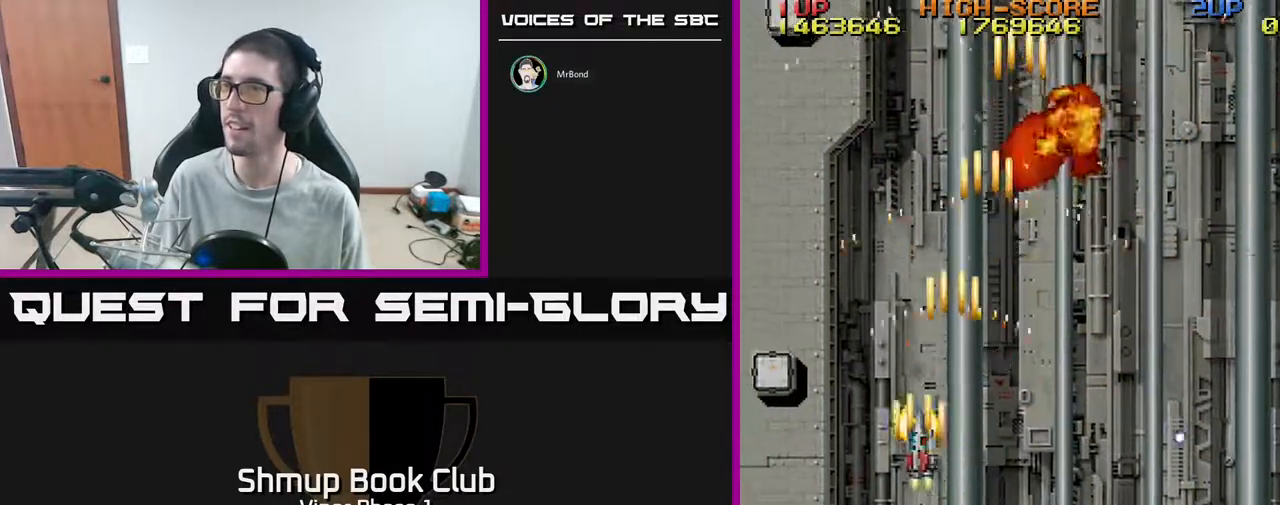
{"buttons": ["A", "DPAD_UP", "DPAD_LEFT"], "left_stick": "center", "events": [[417, "DPAD_UP", "down"]]}
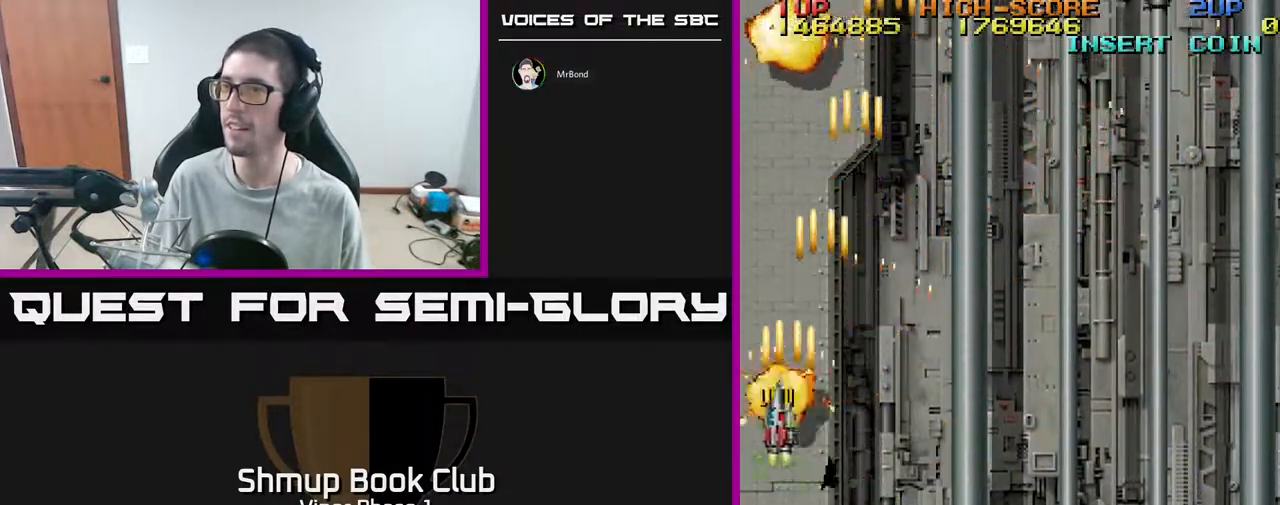
{"buttons": ["A", "DPAD_DOWN", "DPAD_RIGHT"], "left_stick": "center", "events": [[17, "DPAD_LEFT", "up"], [150, "DPAD_RIGHT", "down"], [183, "DPAD_UP", "up"], [250, "DPAD_DOWN", "down"]]}
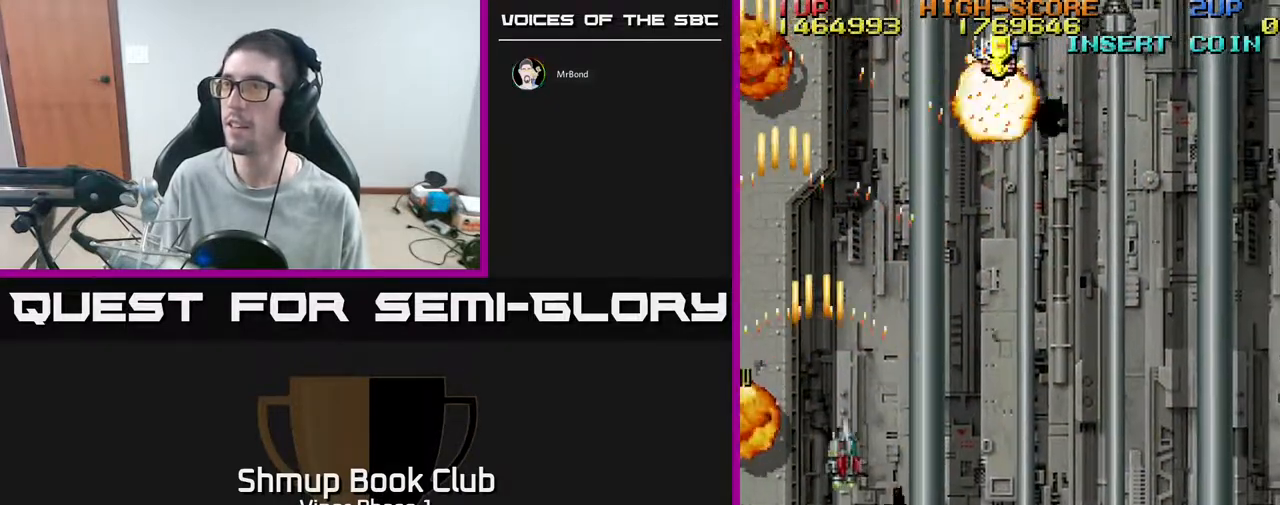
{"buttons": ["A", "DPAD_UP", "DPAD_RIGHT"], "left_stick": "center", "events": [[150, "DPAD_DOWN", "up"], [300, "DPAD_UP", "down"]]}
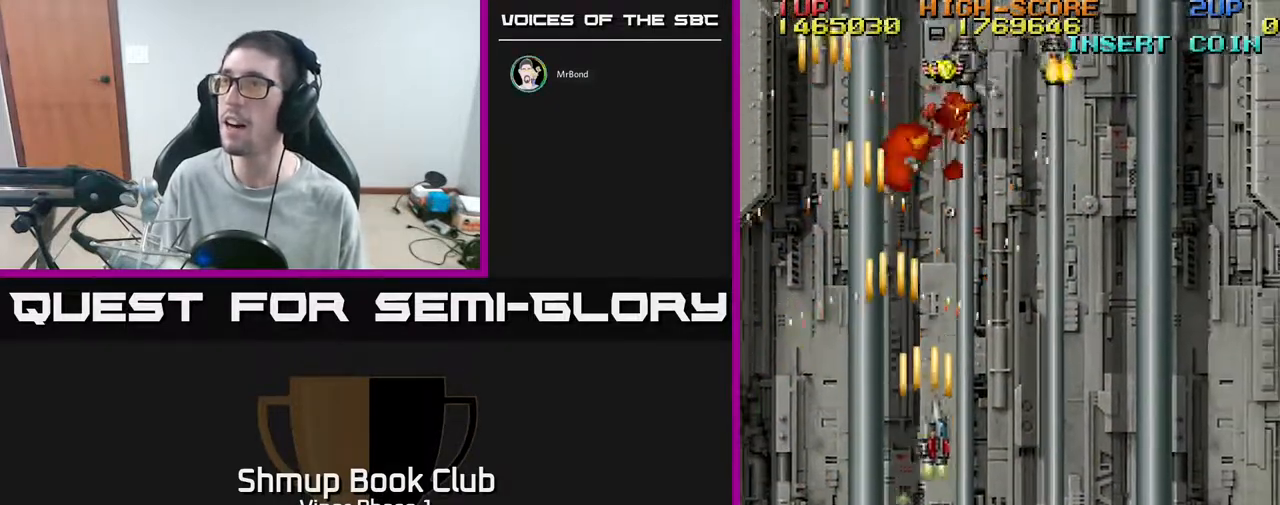
{"buttons": ["A"], "left_stick": "center", "events": [[350, "DPAD_UP", "up"], [483, "DPAD_RIGHT", "up"]]}
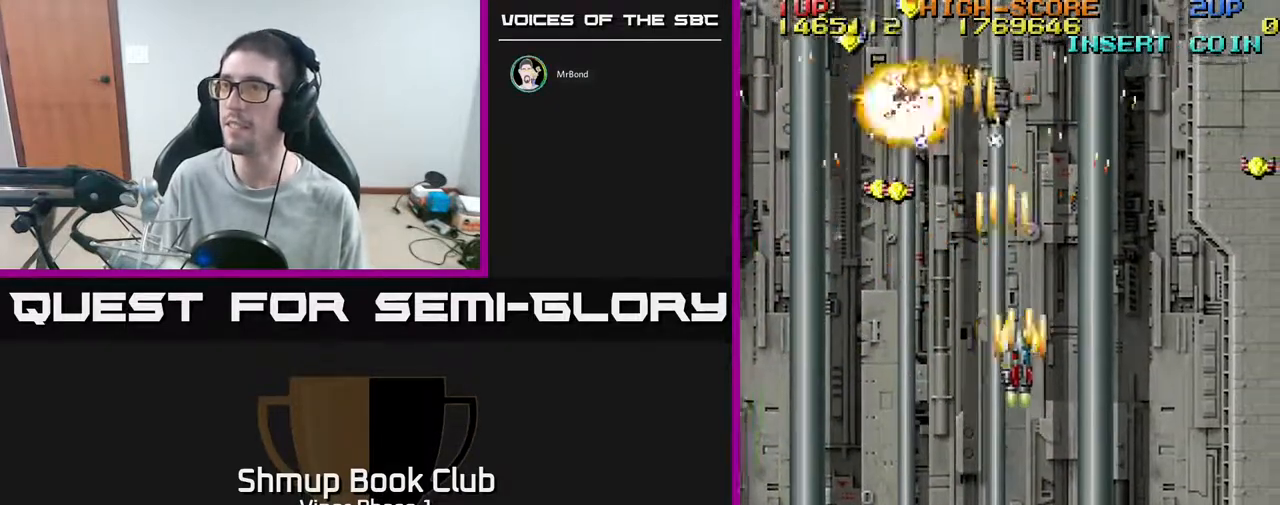
{"buttons": ["A", "DPAD_UP", "DPAD_LEFT"], "left_stick": "center", "events": [[33, "DPAD_LEFT", "down"], [367, "DPAD_UP", "down"]]}
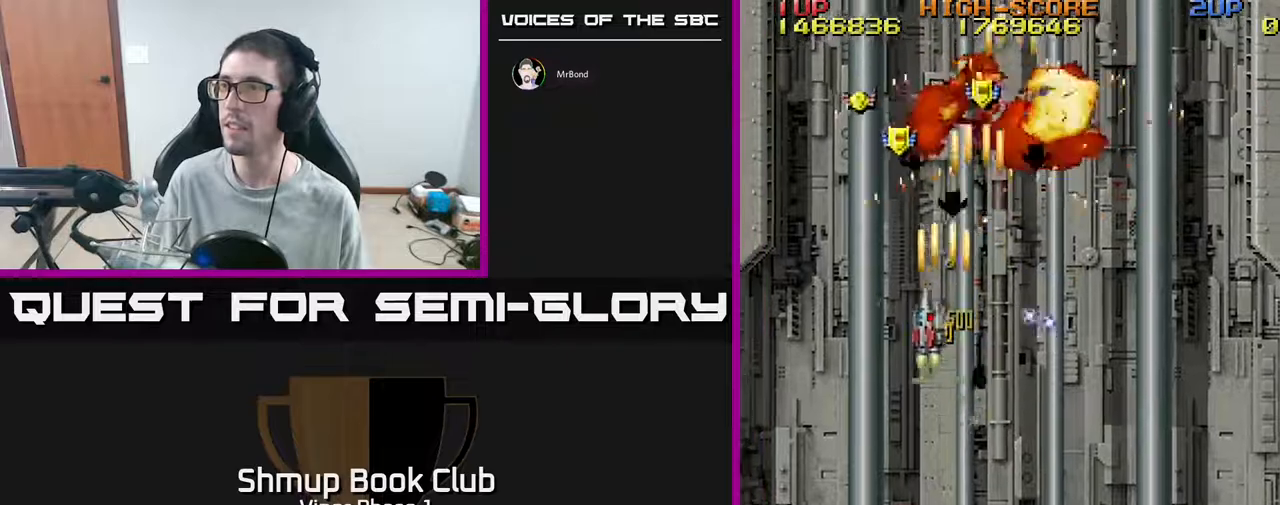
{"buttons": ["A", "DPAD_UP", "DPAD_LEFT"], "left_stick": "center", "events": [[283, "DPAD_LEFT", "up"], [333, "DPAD_RIGHT", "down"], [417, "DPAD_RIGHT", "up"], [467, "DPAD_LEFT", "down"]]}
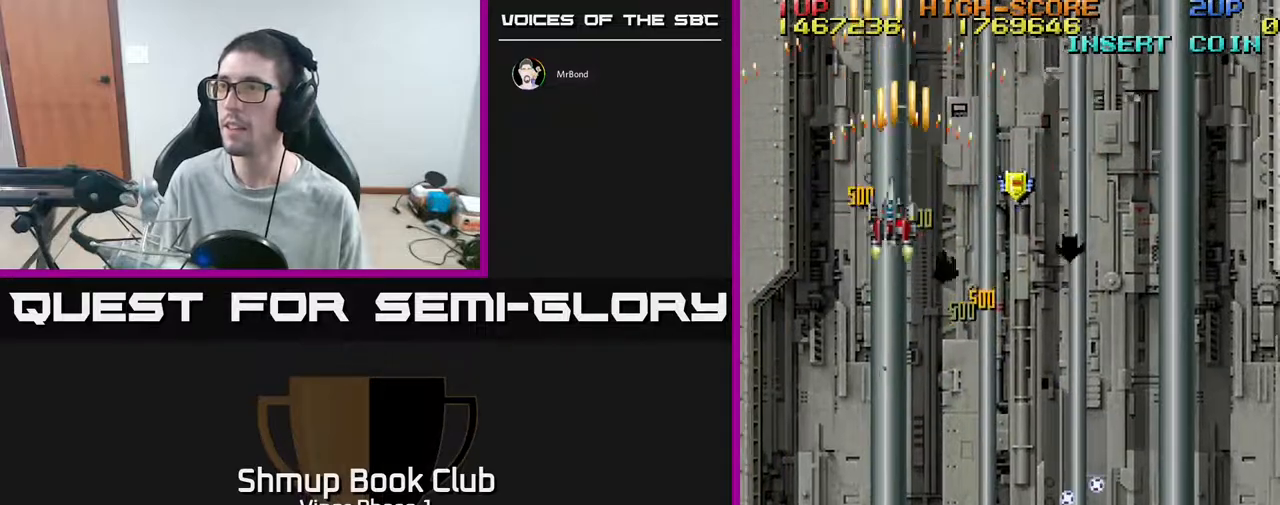
{"buttons": ["A", "DPAD_DOWN", "DPAD_RIGHT"], "left_stick": "center", "events": [[17, "DPAD_UP", "up"], [117, "DPAD_LEFT", "up"], [133, "DPAD_RIGHT", "down"], [183, "DPAD_DOWN", "down"], [267, "A", "up"], [500, "A", "down"]]}
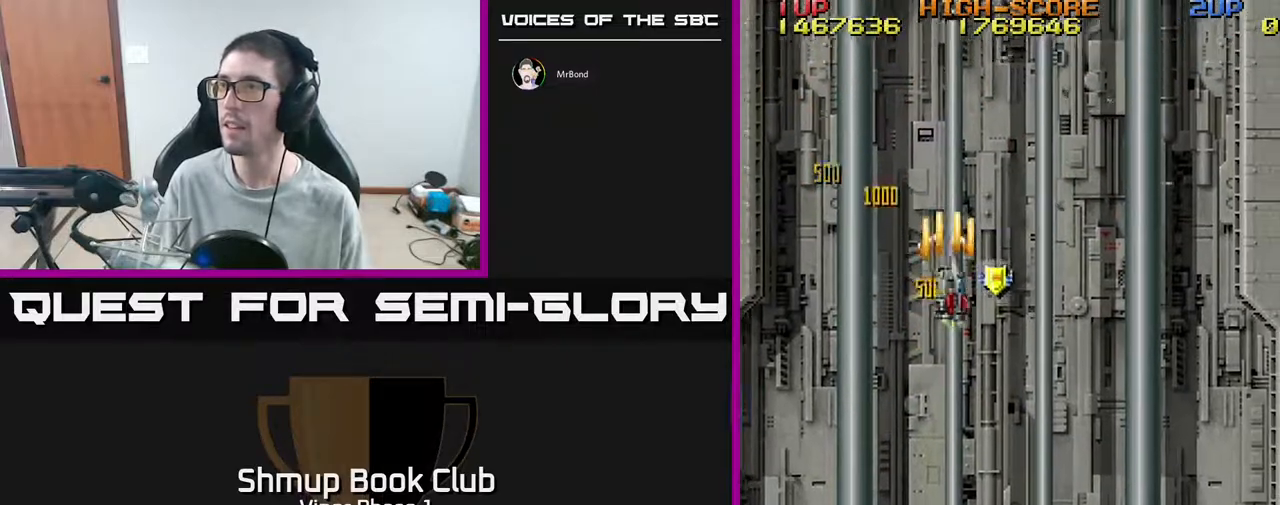
{"buttons": ["A", "DPAD_DOWN", "DPAD_RIGHT"], "left_stick": "center", "events": [[33, "DPAD_DOWN", "up"], [233, "DPAD_DOWN", "down"]]}
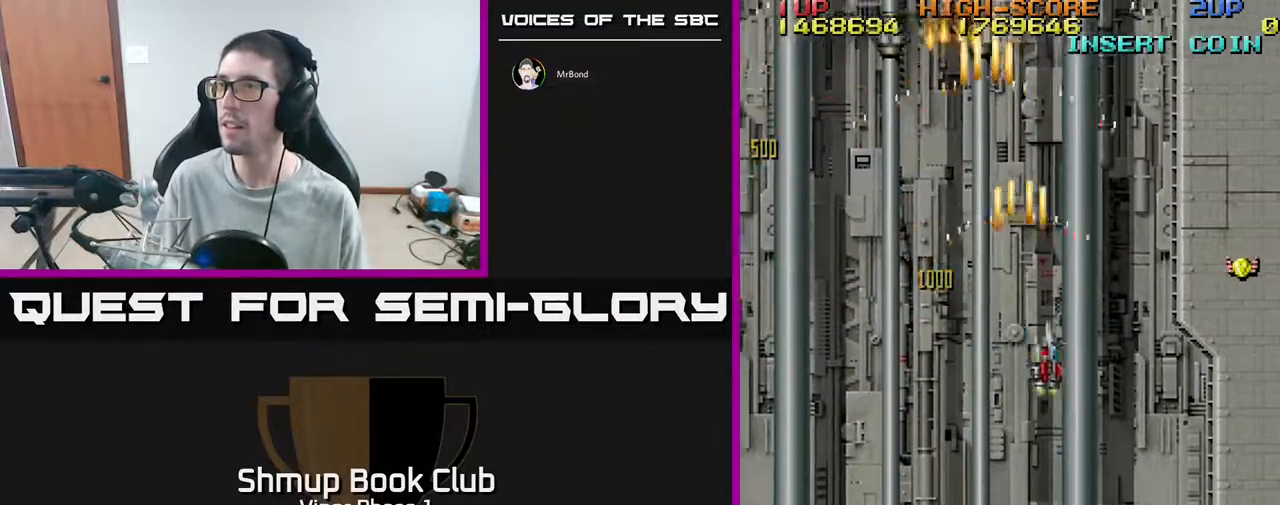
{"buttons": ["A", "DPAD_LEFT"], "left_stick": "center", "events": [[283, "DPAD_RIGHT", "up"], [317, "DPAD_DOWN", "up"], [317, "DPAD_LEFT", "down"]]}
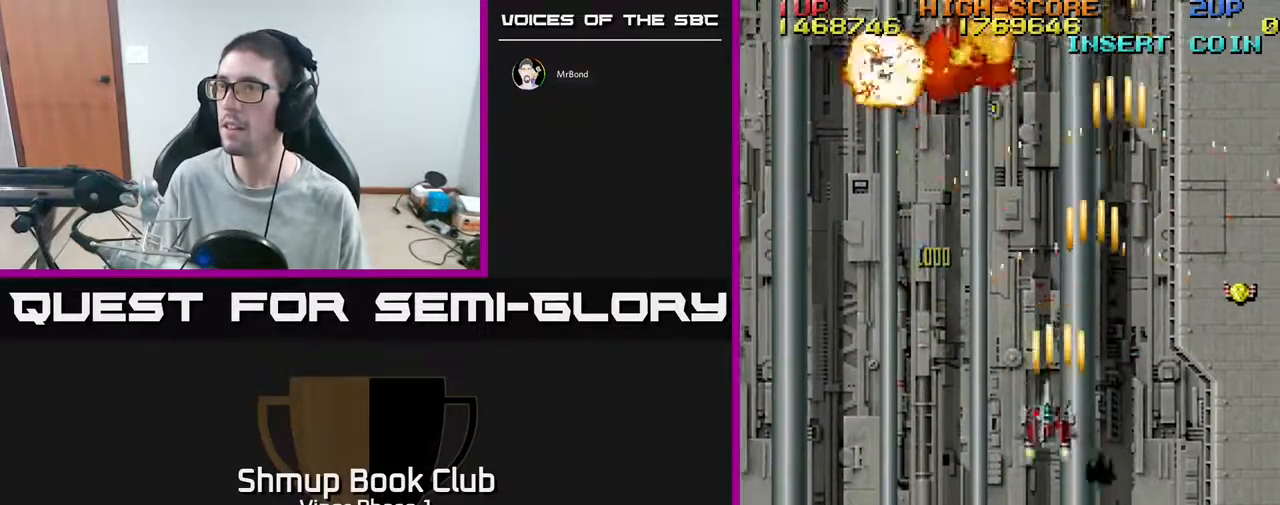
{"buttons": ["A", "DPAD_RIGHT"], "left_stick": "center", "events": [[183, "DPAD_DOWN", "down"], [200, "DPAD_LEFT", "up"], [233, "DPAD_RIGHT", "down"], [400, "DPAD_DOWN", "up"]]}